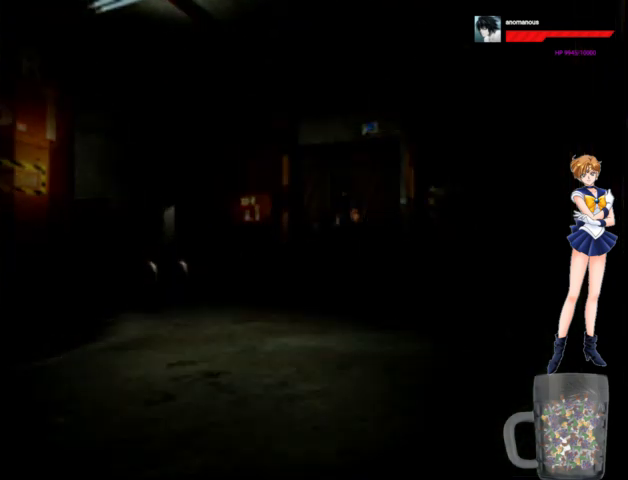
Gameplay with a controller (Xbox layout); each line is a JSON object with the inputs held at the frame after it. "events" lists button and stick changes between this image and that frame as [ms after this image, input, new state], when the widget could be followed in between. Not read: L1 L2 L3 R1 R2 R3.
{"buttons": ["A", "DPAD_UP"], "left_stick": "center", "right_stick": "center", "events": [[400, "X", "up"], [467, "DPAD_UP", "down"], [500, "A", "down"]]}
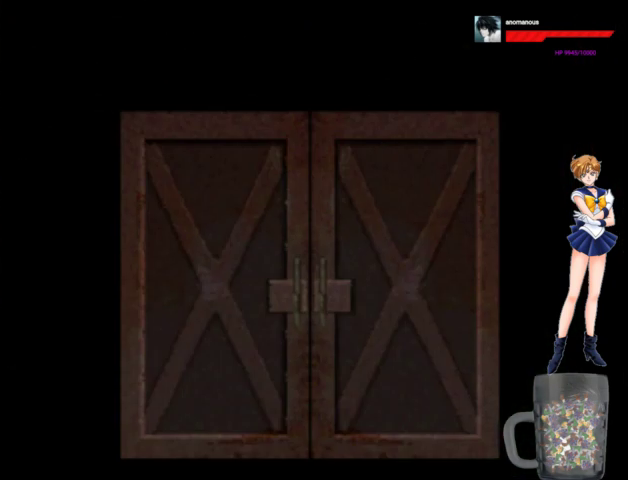
{"buttons": ["A", "DPAD_UP"], "left_stick": "center", "right_stick": "center", "events": []}
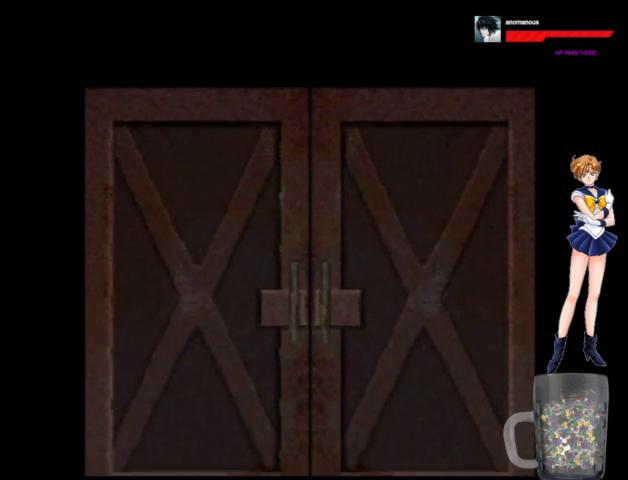
{"buttons": ["A", "DPAD_UP"], "left_stick": "center", "right_stick": "center", "events": []}
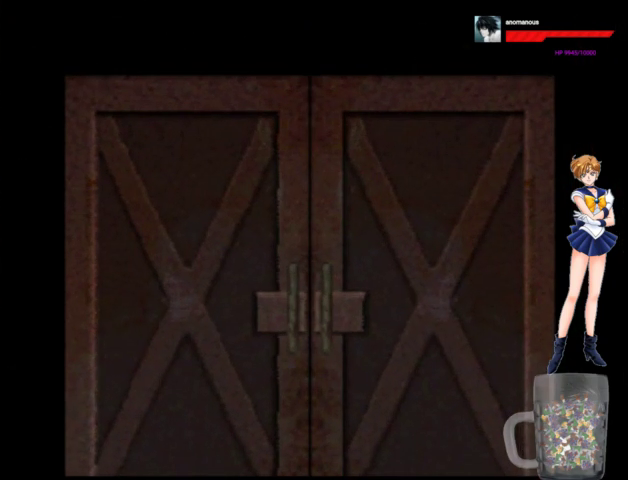
{"buttons": ["A", "DPAD_UP"], "left_stick": "center", "right_stick": "center", "events": [[333, "DPAD_RIGHT", "down"], [500, "DPAD_RIGHT", "up"]]}
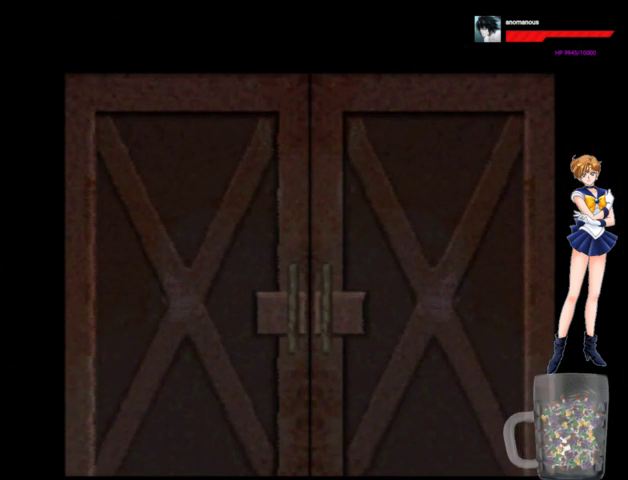
{"buttons": ["A", "DPAD_UP"], "left_stick": "center", "right_stick": "center", "events": []}
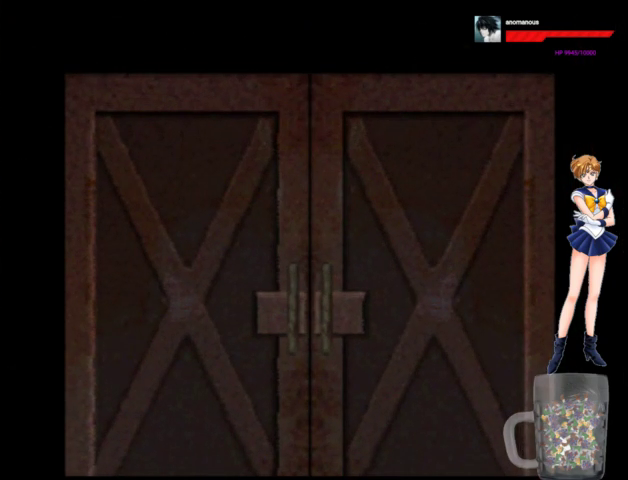
{"buttons": ["A", "DPAD_UP"], "left_stick": "center", "right_stick": "center", "events": []}
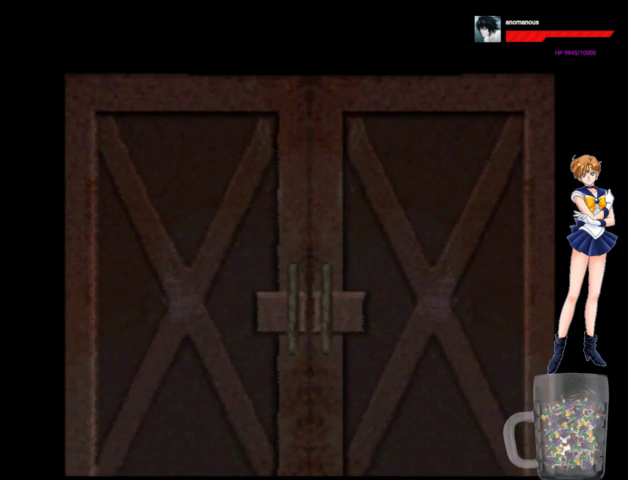
{"buttons": ["A", "DPAD_UP"], "left_stick": "center", "right_stick": "center", "events": []}
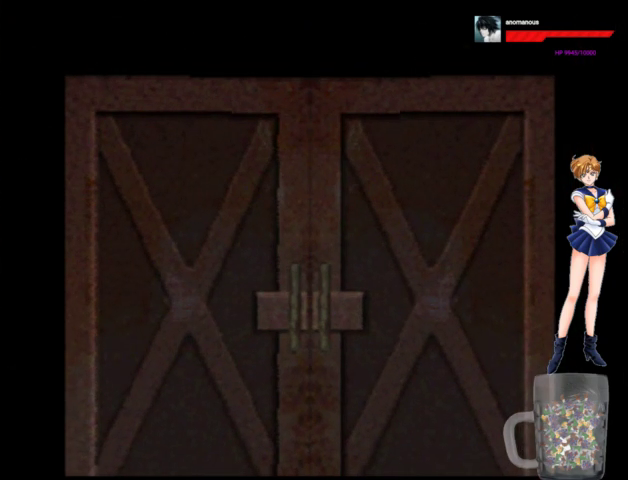
{"buttons": ["A", "DPAD_UP"], "left_stick": "center", "right_stick": "center", "events": []}
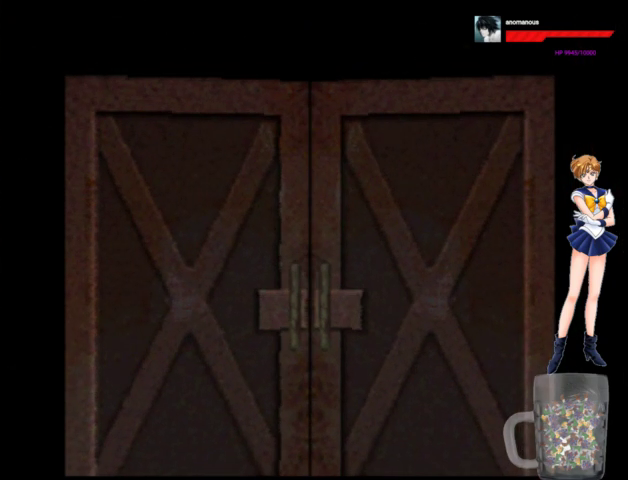
{"buttons": ["A", "DPAD_UP"], "left_stick": "center", "right_stick": "center", "events": []}
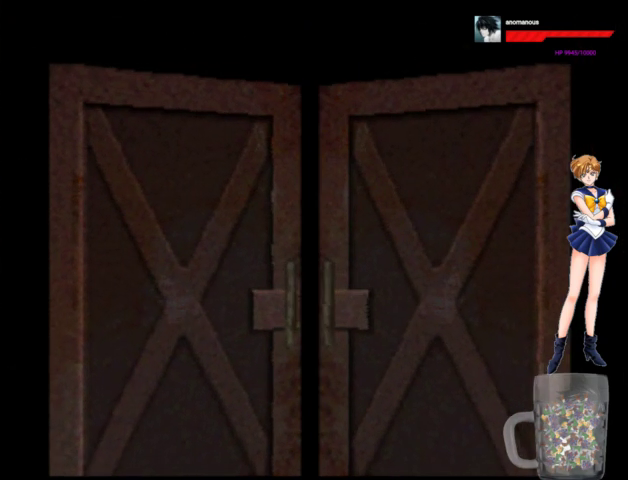
{"buttons": ["A", "DPAD_UP"], "left_stick": "center", "right_stick": "center", "events": []}
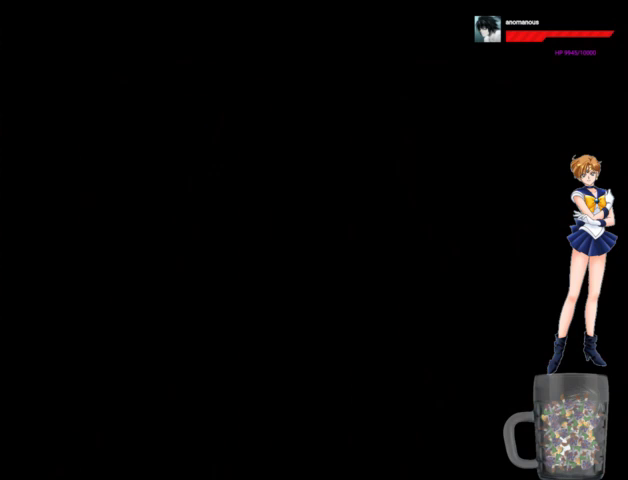
{"buttons": ["A", "DPAD_UP"], "left_stick": "center", "right_stick": "center", "events": []}
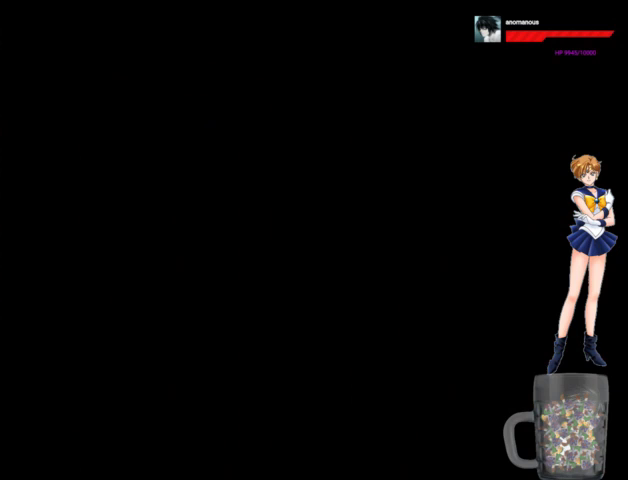
{"buttons": ["A", "DPAD_UP"], "left_stick": "center", "right_stick": "center", "events": []}
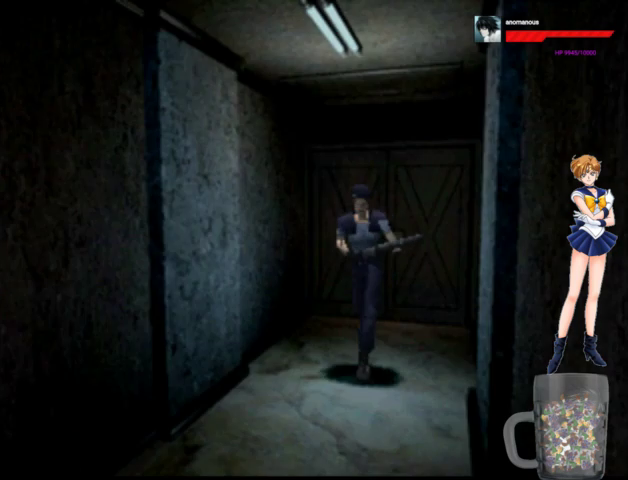
{"buttons": ["A", "DPAD_UP"], "left_stick": "center", "right_stick": "center", "events": [[233, "DPAD_RIGHT", "down"], [433, "DPAD_RIGHT", "up"]]}
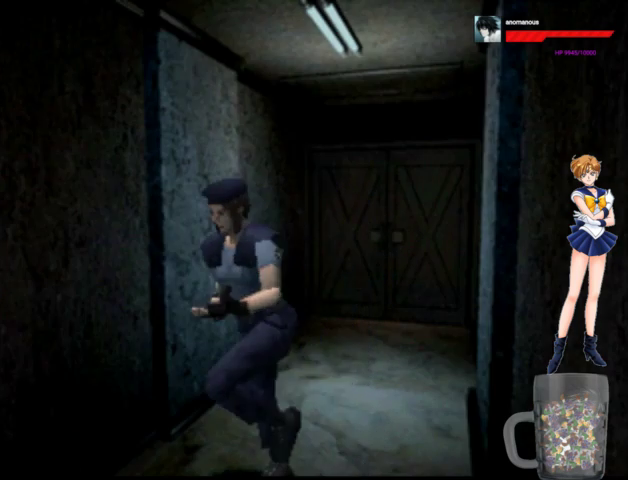
{"buttons": ["A", "DPAD_UP"], "left_stick": "center", "right_stick": "center", "events": []}
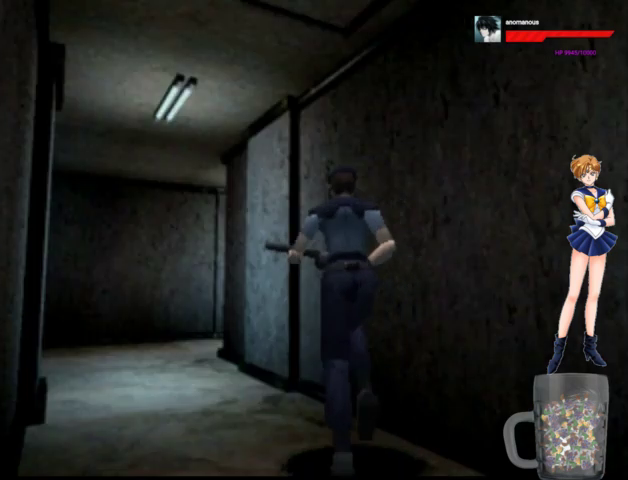
{"buttons": ["A", "DPAD_UP"], "left_stick": "center", "right_stick": "center", "events": []}
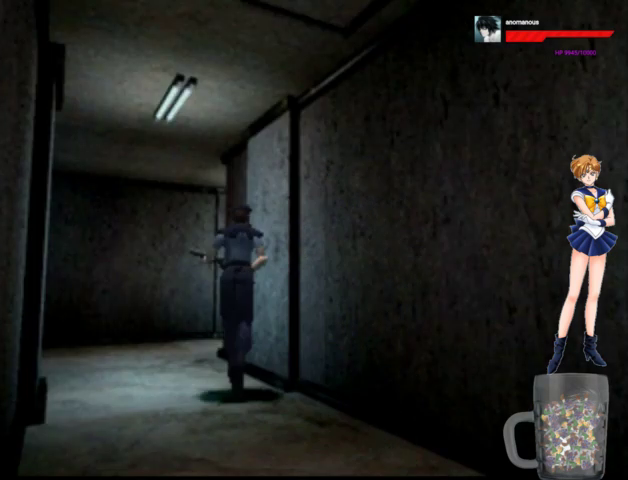
{"buttons": ["A", "DPAD_UP"], "left_stick": "center", "right_stick": "center", "events": []}
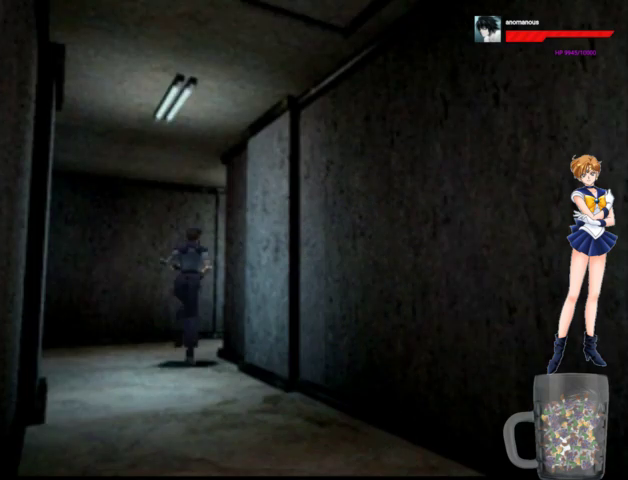
{"buttons": ["A", "DPAD_UP", "DPAD_RIGHT"], "left_stick": "center", "right_stick": "center", "events": [[133, "DPAD_RIGHT", "down"]]}
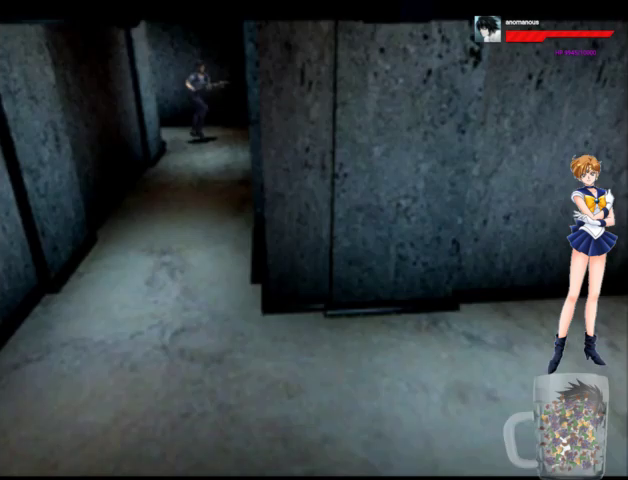
{"buttons": ["A", "DPAD_UP"], "left_stick": "center", "right_stick": "center", "events": [[200, "DPAD_RIGHT", "up"]]}
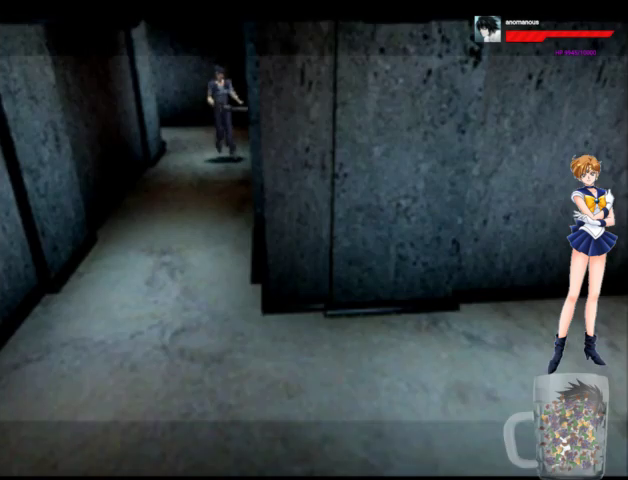
{"buttons": ["A", "DPAD_UP"], "left_stick": "center", "right_stick": "center", "events": [[233, "DPAD_RIGHT", "down"], [367, "DPAD_RIGHT", "up"]]}
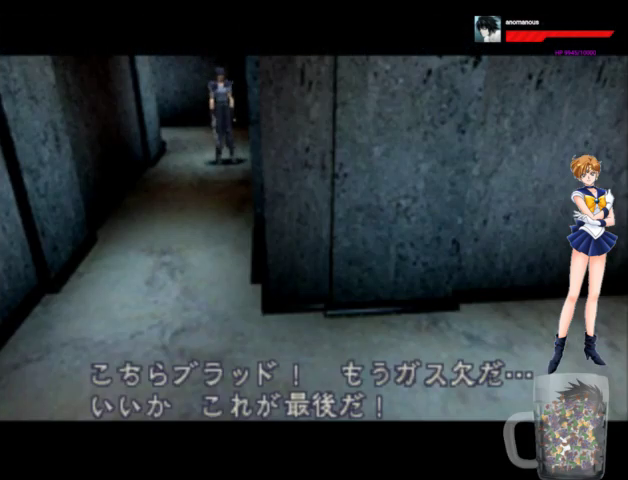
{"buttons": ["DPAD_UP"], "left_stick": "center", "right_stick": "center", "events": [[67, "X", "down"], [133, "Y", "down"], [167, "B", "down"], [200, "A", "up"], [200, "X", "up"], [267, "B", "up"], [300, "Y", "up"], [367, "X", "down"], [467, "X", "up"]]}
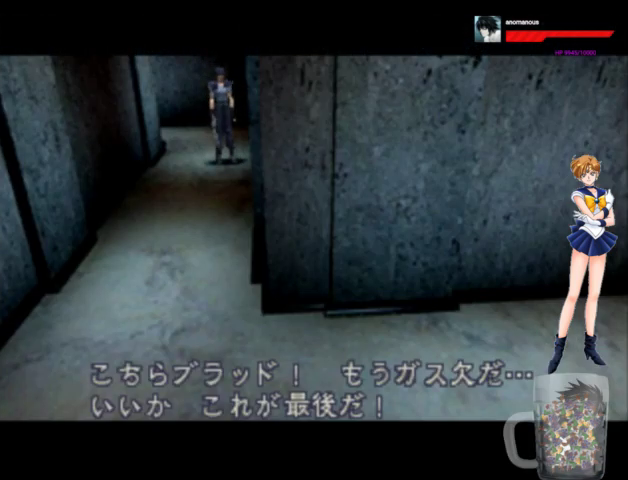
{"buttons": ["A", "DPAD_UP"], "left_stick": "center", "right_stick": "center", "events": [[33, "A", "down"]]}
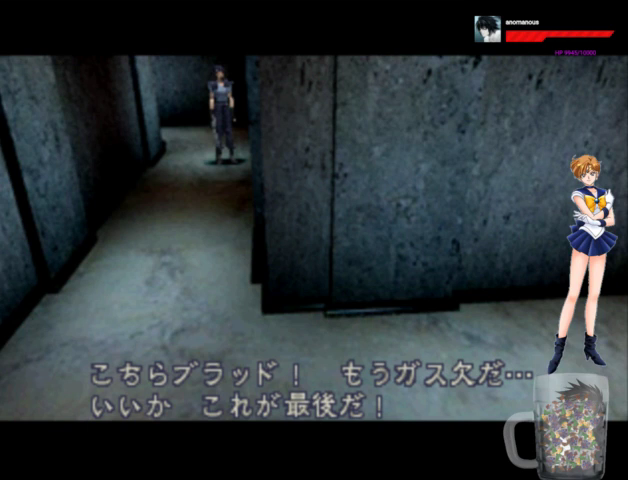
{"buttons": ["A", "DPAD_UP"], "left_stick": "center", "right_stick": "center", "events": []}
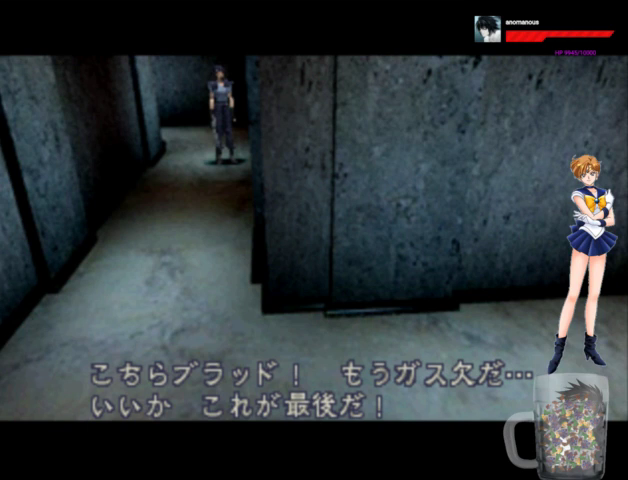
{"buttons": ["A", "DPAD_UP"], "left_stick": "center", "right_stick": "center", "events": []}
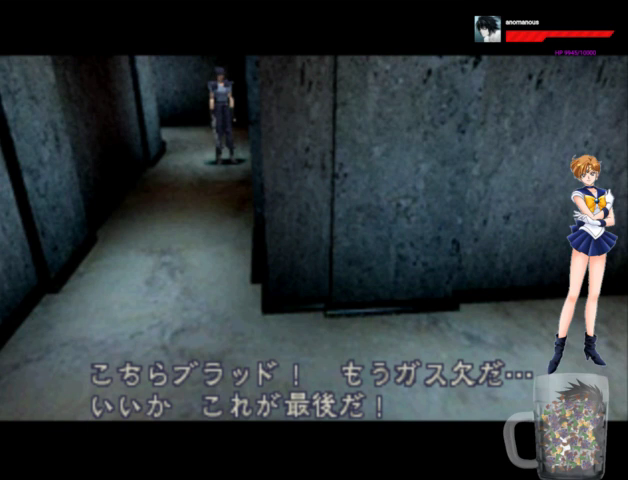
{"buttons": ["A", "DPAD_UP"], "left_stick": "center", "right_stick": "center", "events": []}
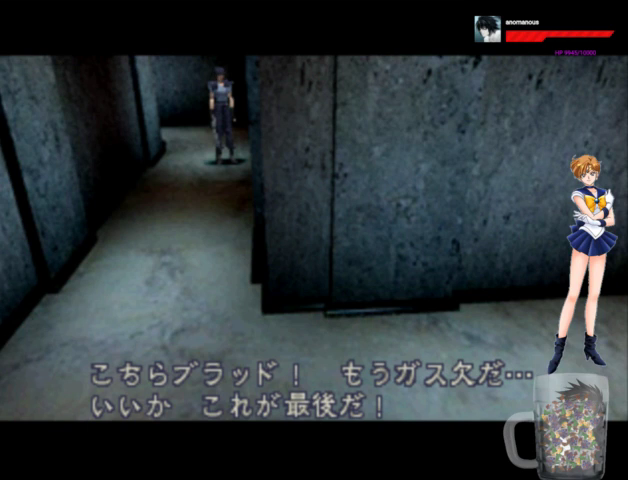
{"buttons": ["A", "DPAD_UP"], "left_stick": "center", "right_stick": "center", "events": []}